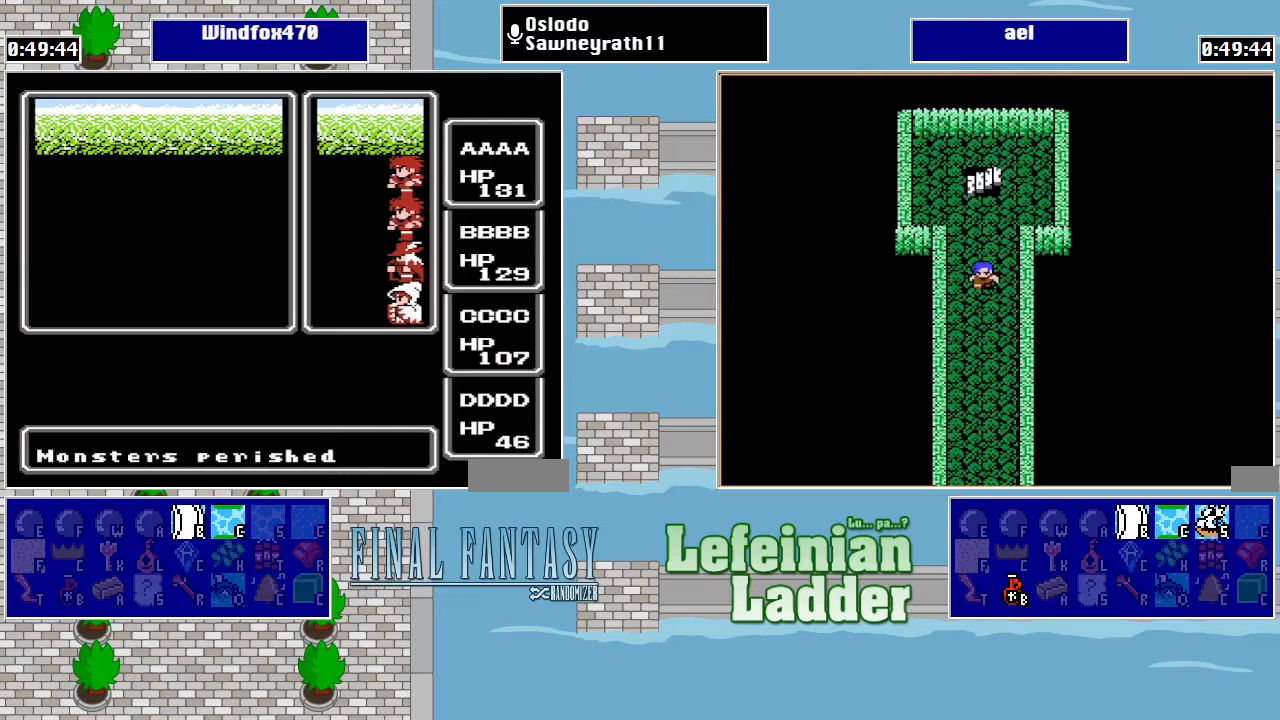
Gameplay with a controller (Nintendo layout); each line is a JSON object with the inputs held at the frame after it. "events" lists button and stick changes between this image and that frame as [ms after this image, input, new state], when the widget could be followed in between. Not read: L3 R3.
{"buttons": [], "events": [[33, "A", "down"], [133, "A", "up"]]}
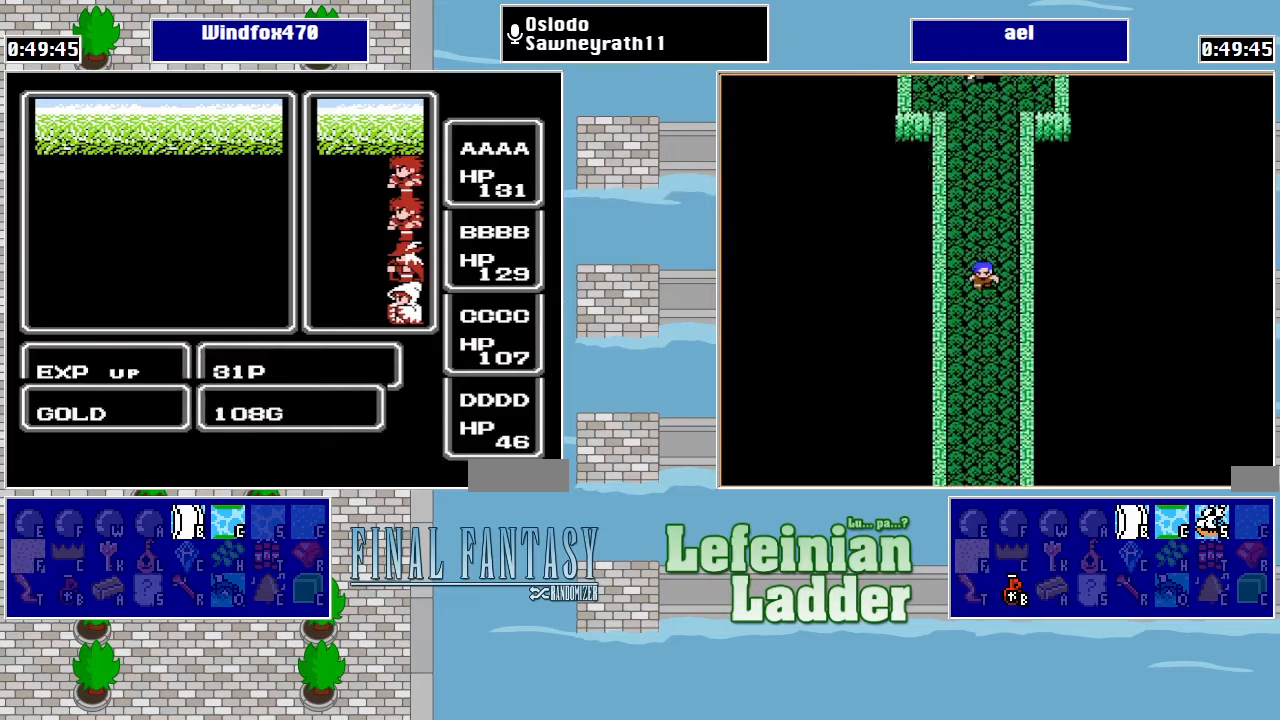
{"buttons": [], "events": [[167, "A", "down"], [267, "A", "up"], [367, "A", "down"], [400, "A", "up"]]}
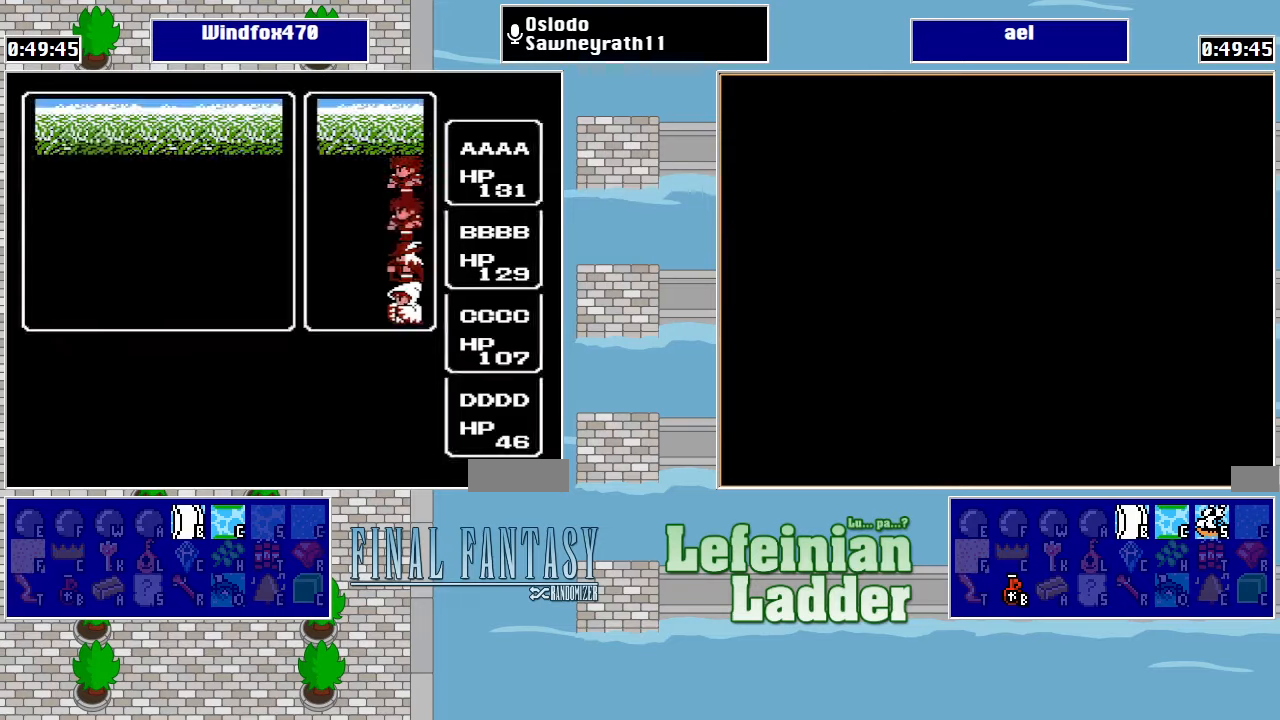
{"buttons": [], "events": [[133, "A", "down"], [200, "A", "up"]]}
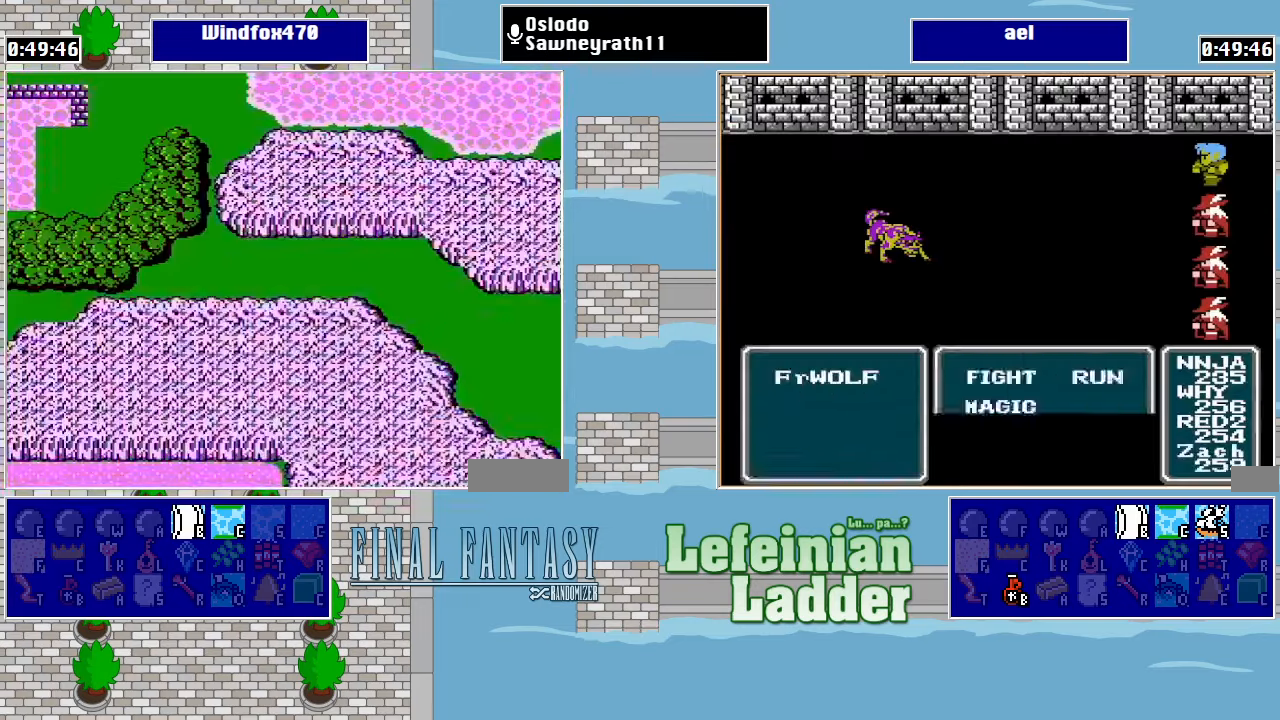
{"buttons": ["DPAD_RIGHT"], "events": [[100, "DPAD_RIGHT", "down"]]}
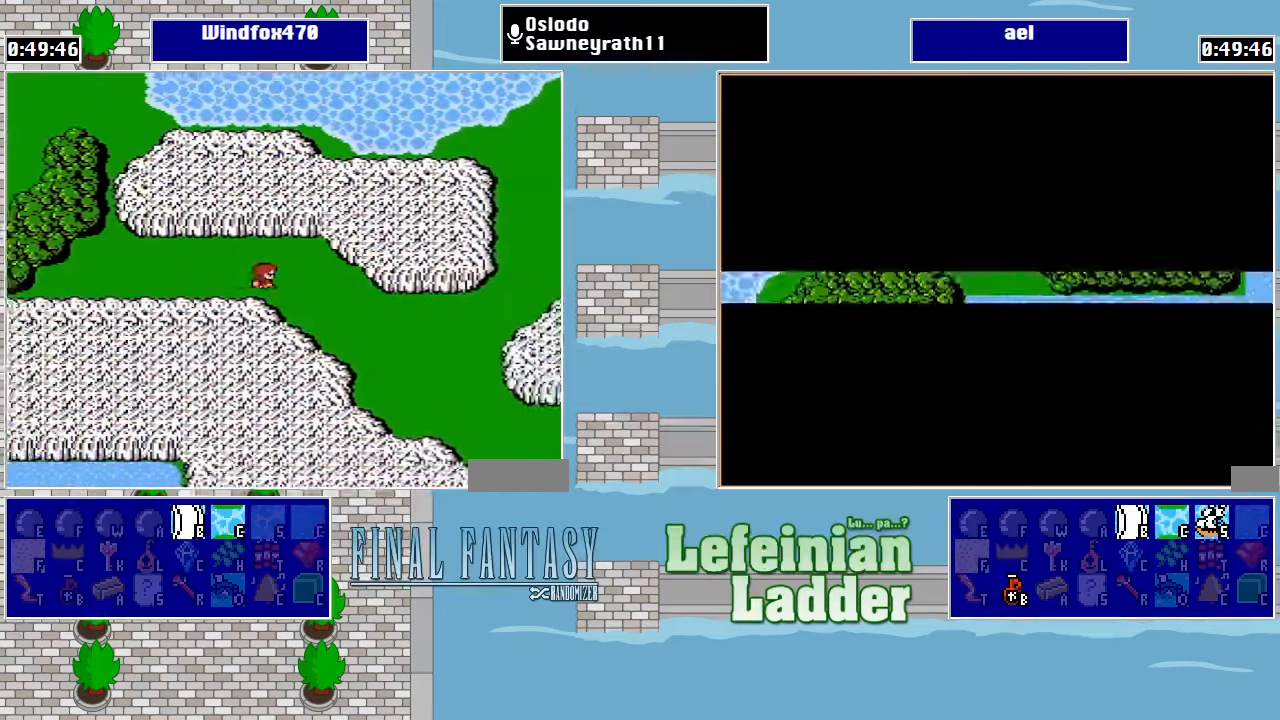
{"buttons": ["DPAD_DOWN"], "events": [[267, "DPAD_DOWN", "down"], [300, "DPAD_RIGHT", "up"]]}
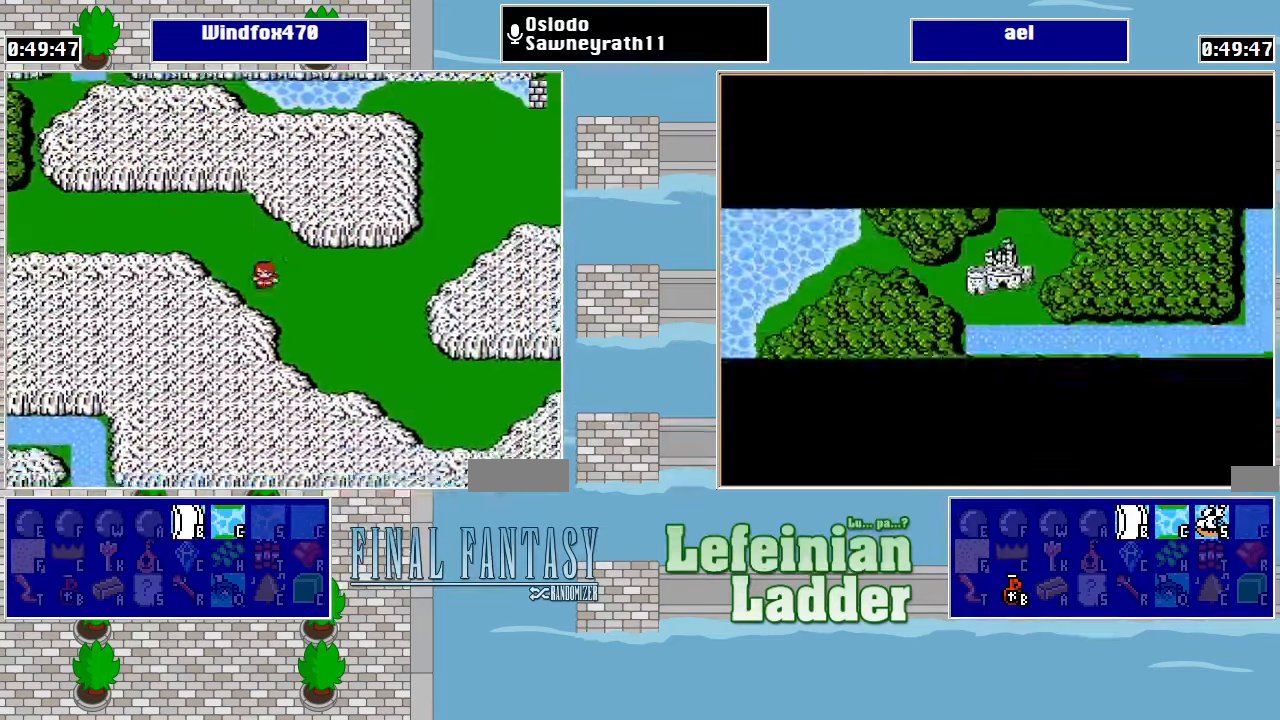
{"buttons": ["DPAD_RIGHT"], "events": [[133, "DPAD_DOWN", "up"], [133, "DPAD_RIGHT", "down"]]}
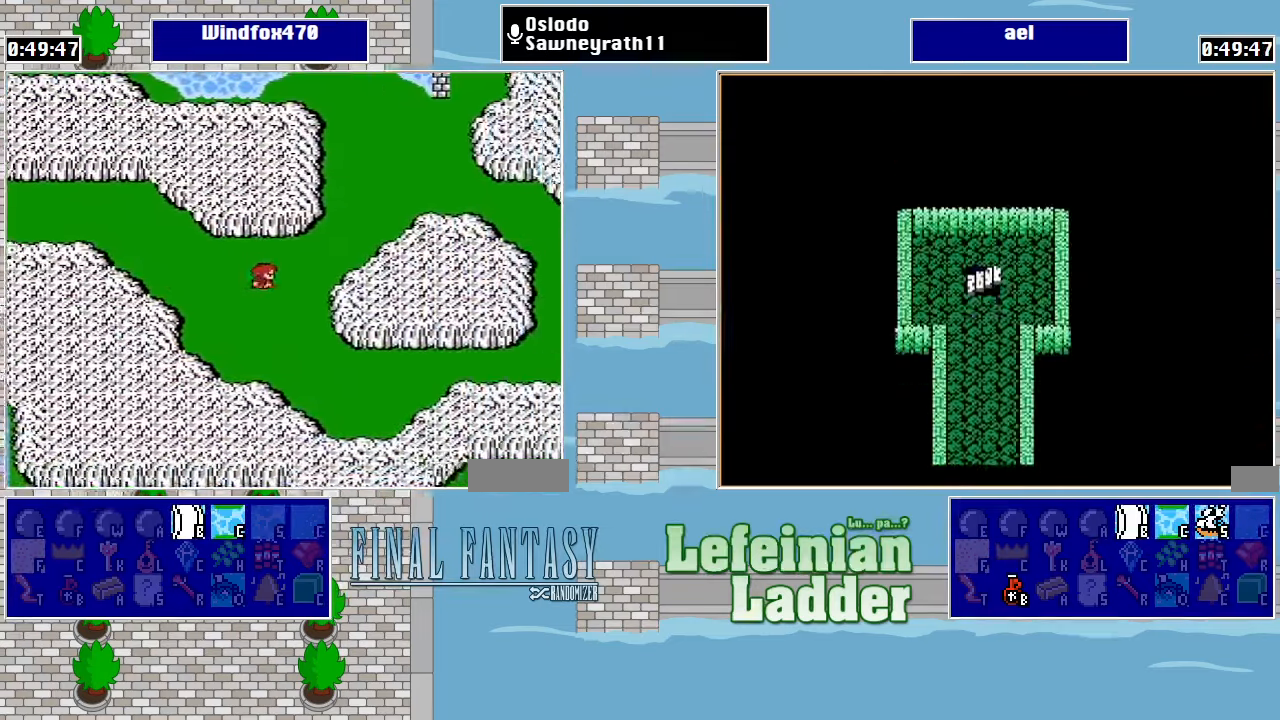
{"buttons": ["DPAD_RIGHT"], "events": [[167, "DPAD_RIGHT", "up"], [167, "DPAD_UP", "down"], [367, "DPAD_RIGHT", "down"], [367, "DPAD_UP", "up"]]}
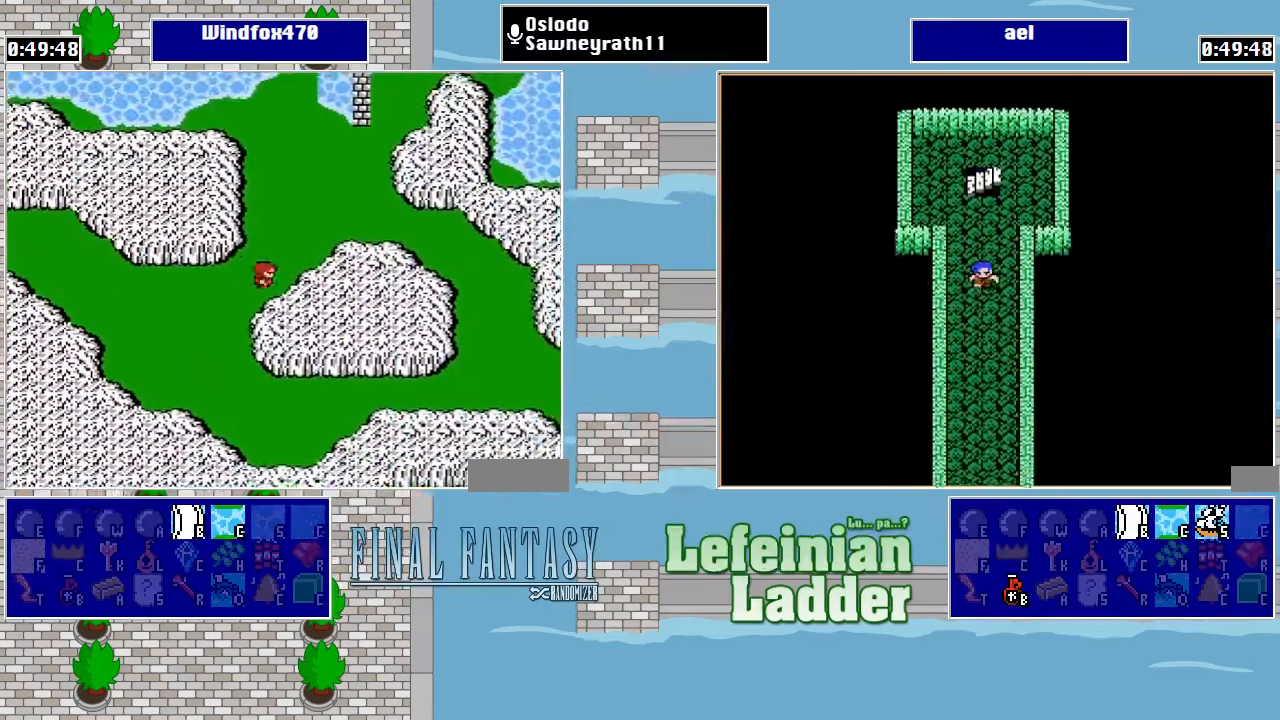
{"buttons": ["DPAD_RIGHT"], "events": [[67, "DPAD_RIGHT", "up"], [67, "DPAD_UP", "down"], [267, "DPAD_RIGHT", "down"], [300, "DPAD_UP", "up"]]}
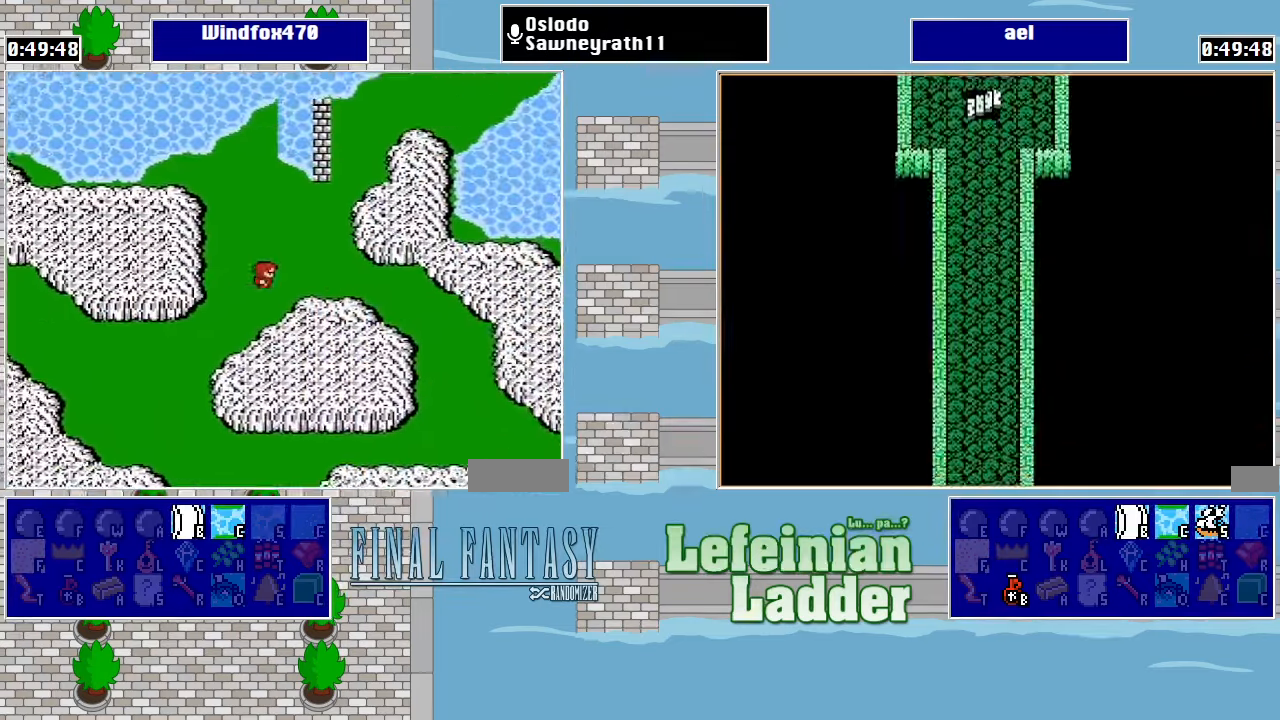
{"buttons": ["DPAD_UP"], "events": [[167, "DPAD_RIGHT", "up"], [167, "DPAD_UP", "down"]]}
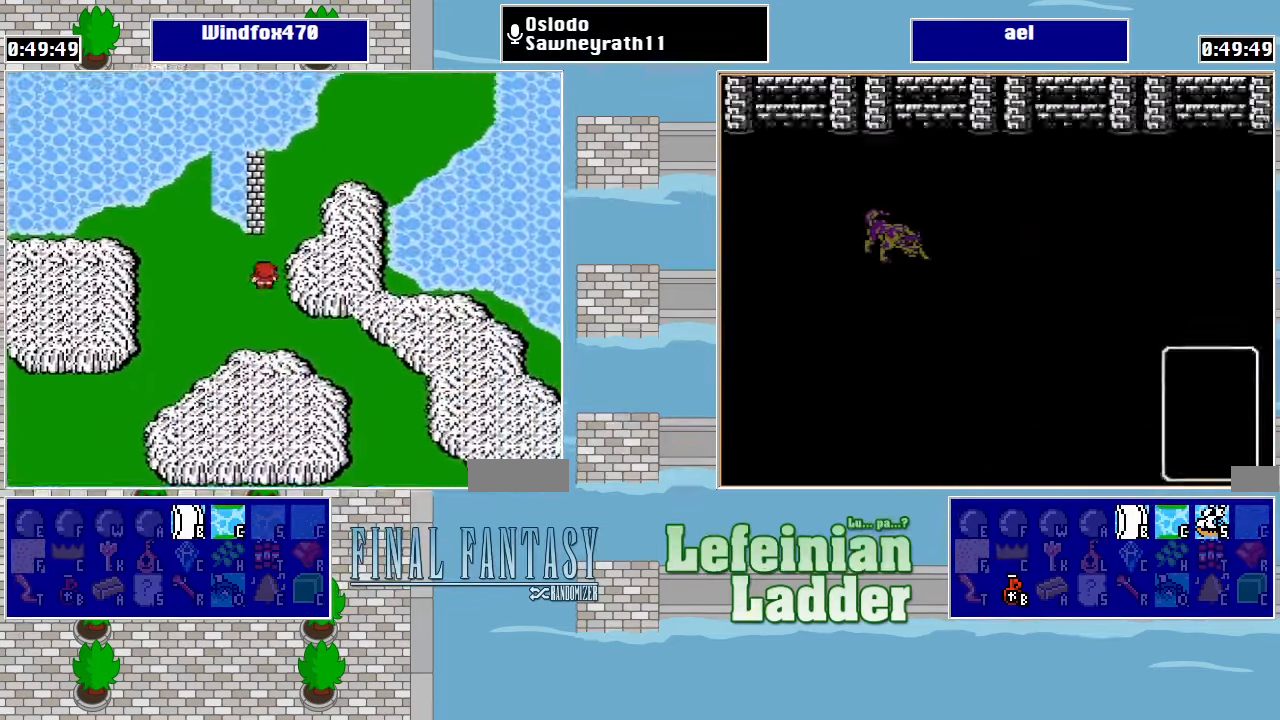
{"buttons": ["DPAD_RIGHT"], "events": [[500, "DPAD_RIGHT", "down"], [500, "DPAD_UP", "up"]]}
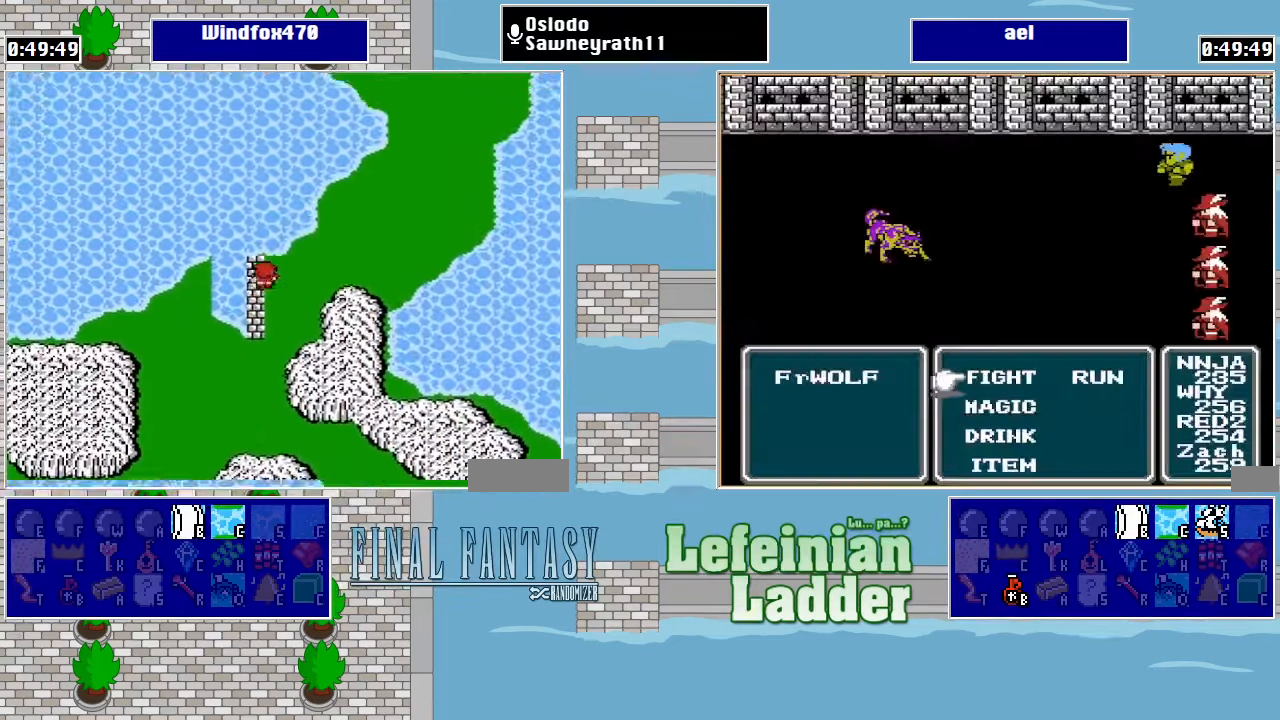
{"buttons": ["DPAD_UP"], "events": [[366, "DPAD_RIGHT", "up"], [366, "DPAD_UP", "down"]]}
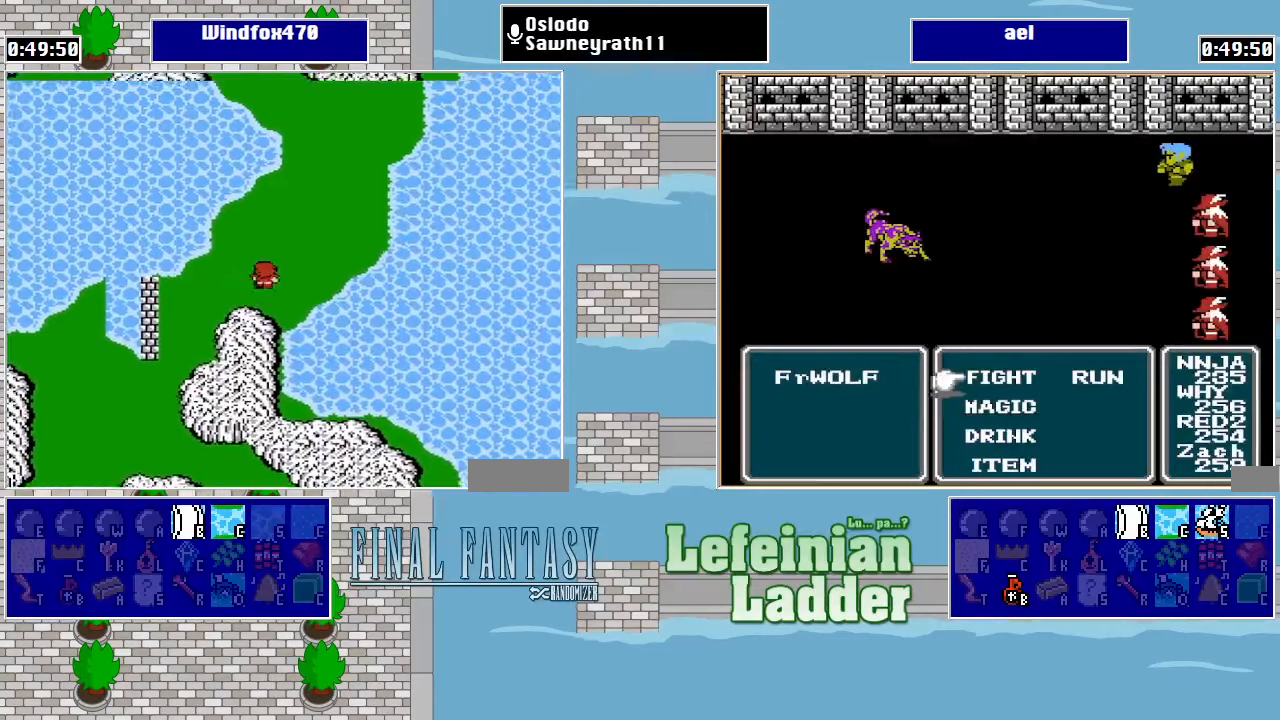
{"buttons": ["DPAD_UP"], "events": [[333, "DPAD_RIGHT", "down"], [333, "DPAD_UP", "up"], [466, "DPAD_RIGHT", "up"], [466, "DPAD_UP", "down"]]}
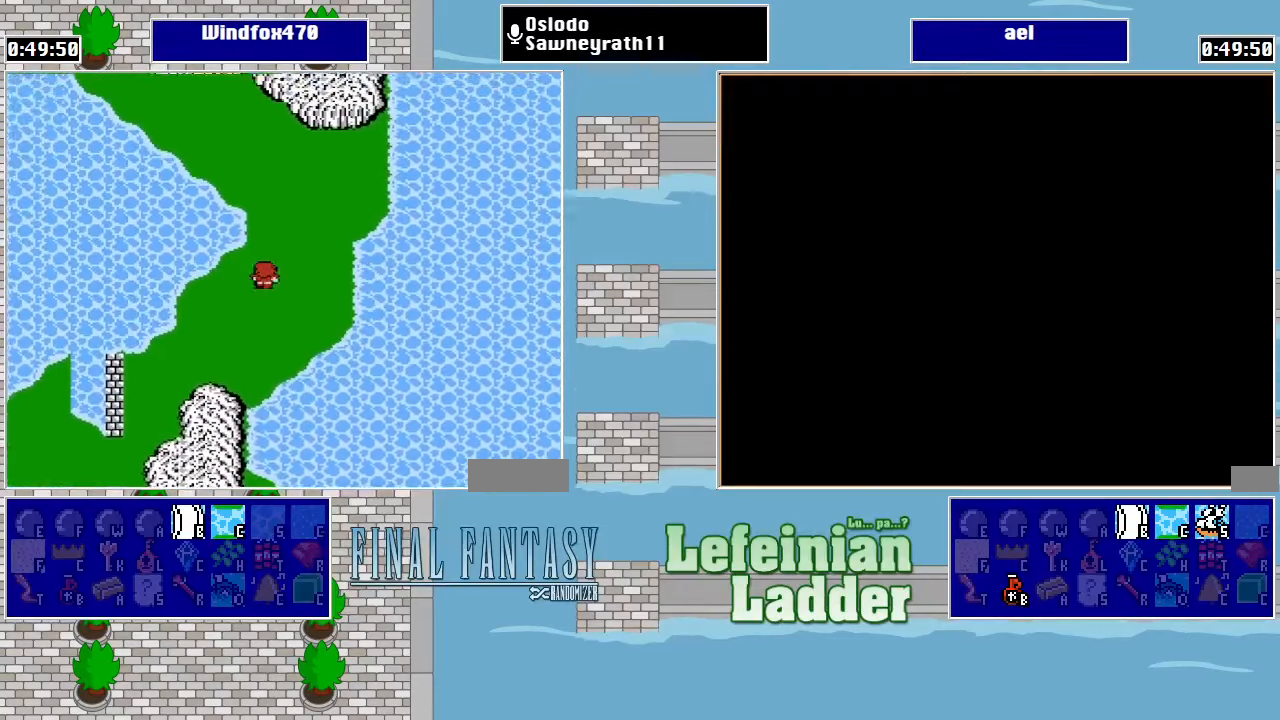
{"buttons": ["DPAD_UP"], "events": []}
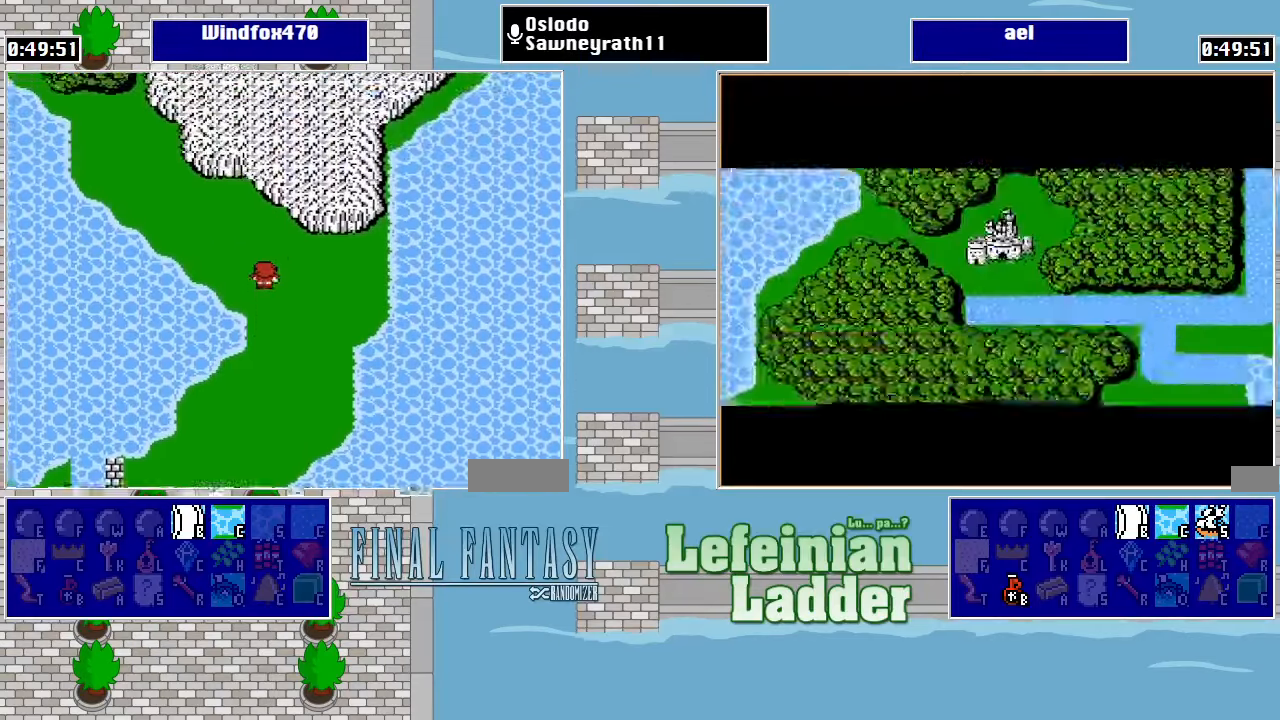
{"buttons": ["DPAD_LEFT"], "events": [[300, "DPAD_LEFT", "down"], [300, "DPAD_UP", "up"]]}
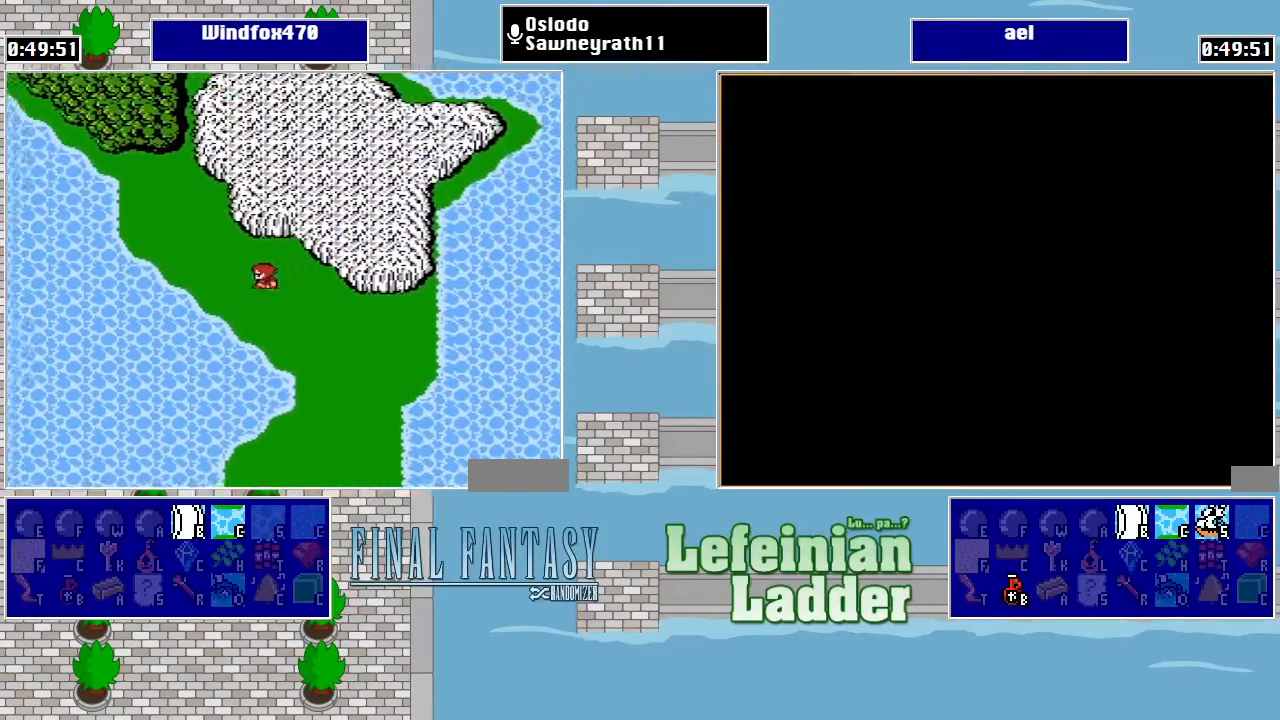
{"buttons": ["DPAD_UP"], "events": [[300, "DPAD_LEFT", "up"], [300, "DPAD_UP", "down"]]}
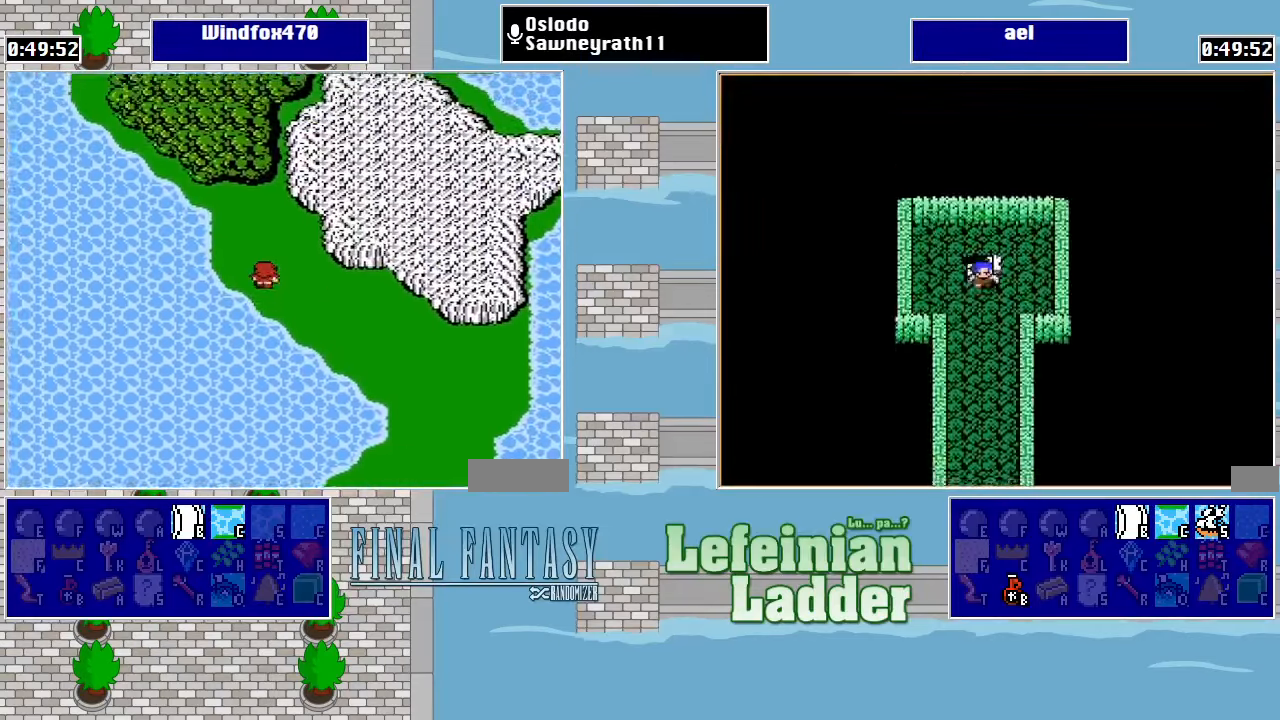
{"buttons": ["DPAD_UP"], "events": []}
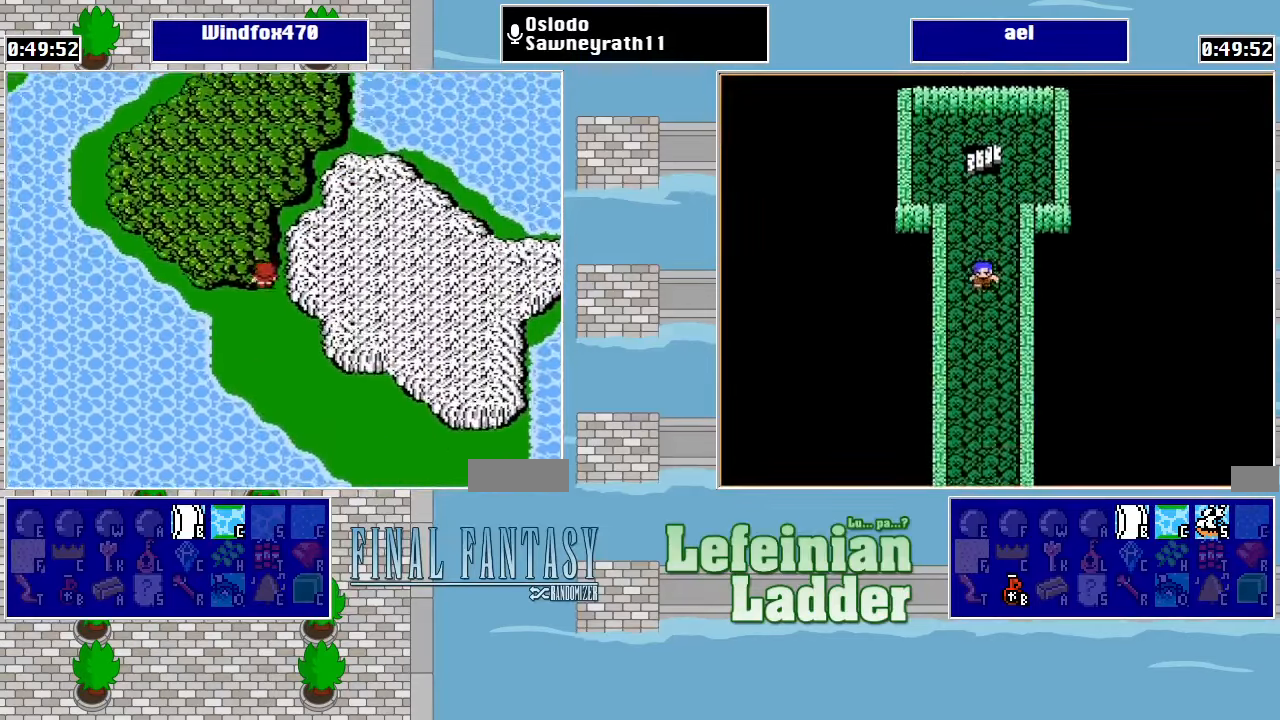
{"buttons": ["DPAD_UP"], "events": []}
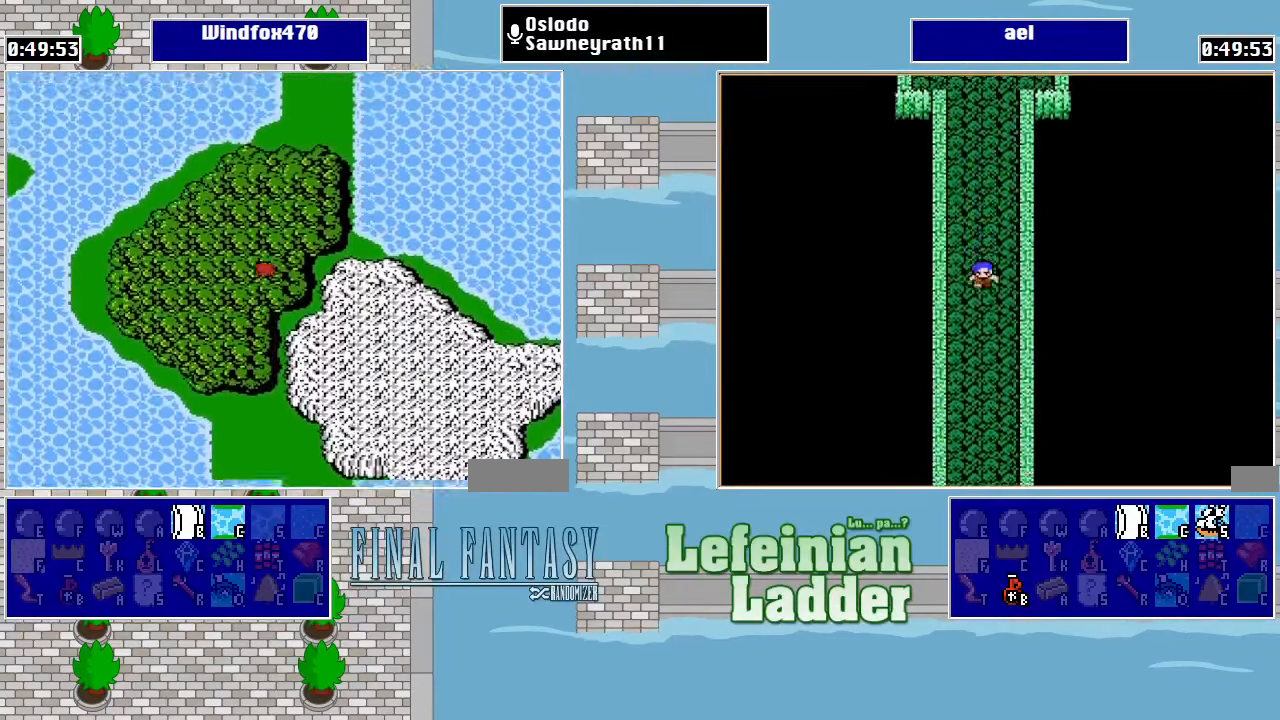
{"buttons": ["DPAD_UP"], "events": []}
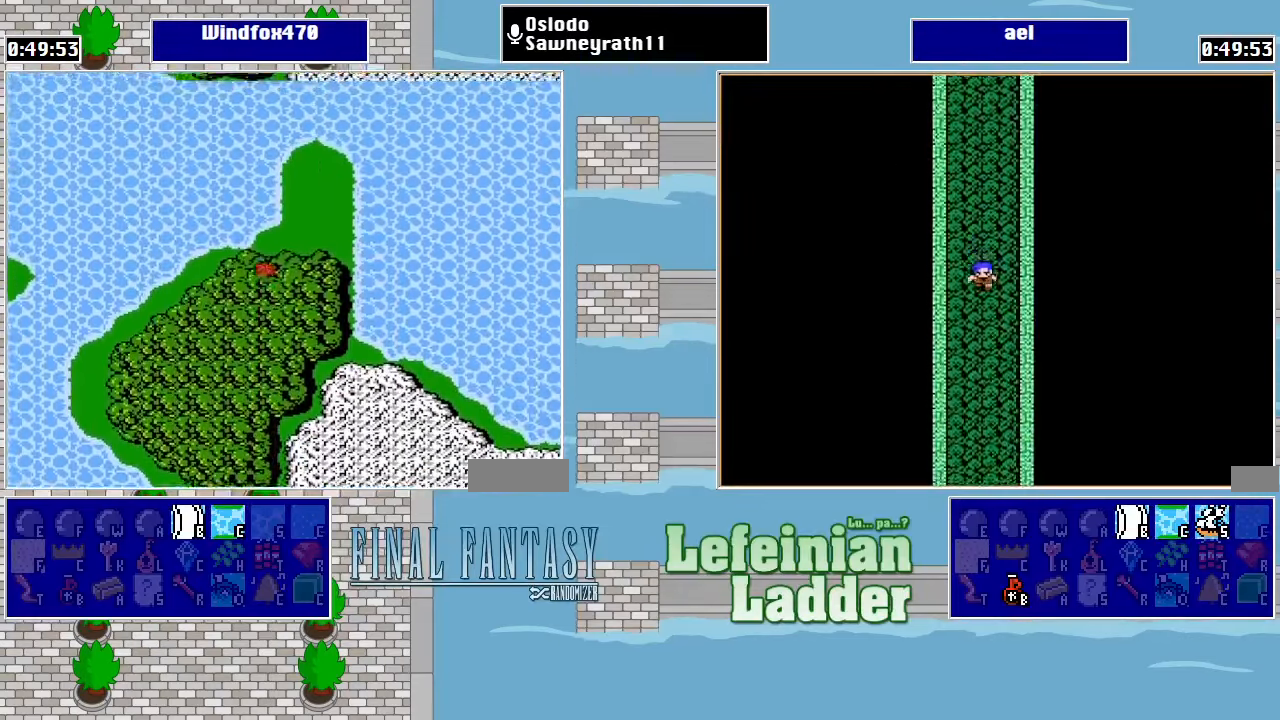
{"buttons": ["DPAD_DOWN"], "events": [[200, "DPAD_UP", "up"], [300, "DPAD_DOWN", "down"]]}
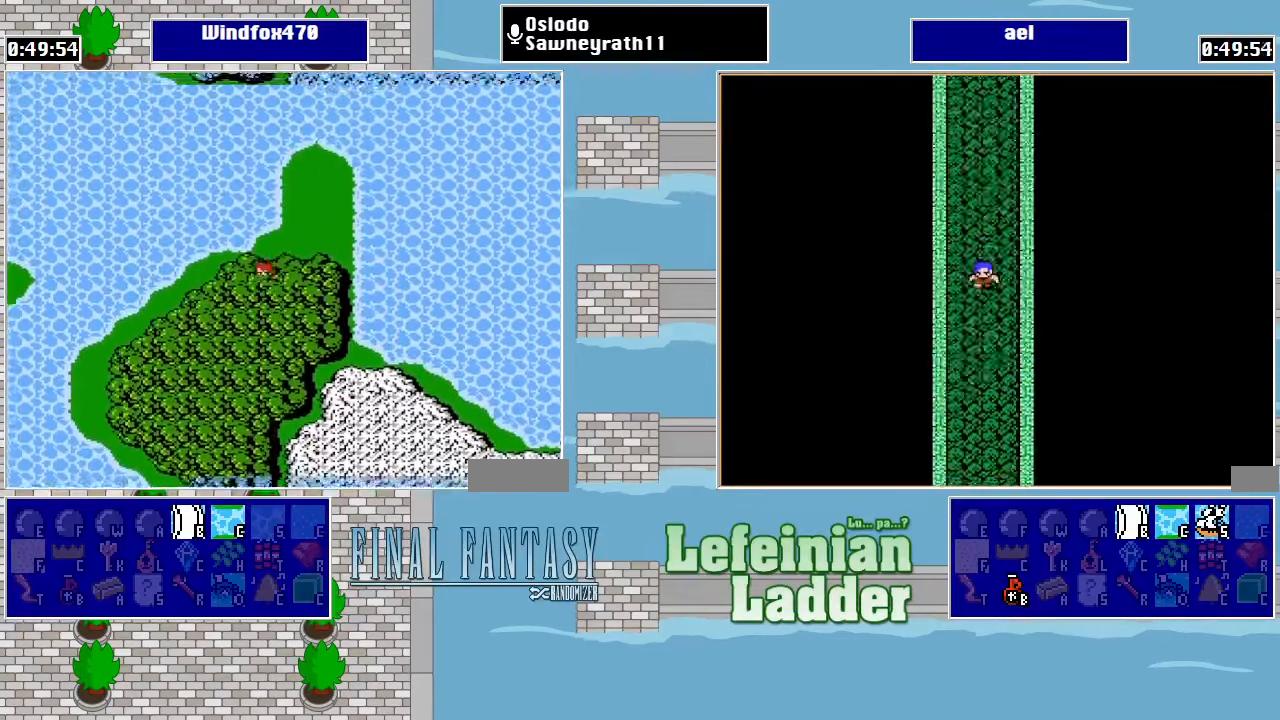
{"buttons": ["DPAD_DOWN"], "events": []}
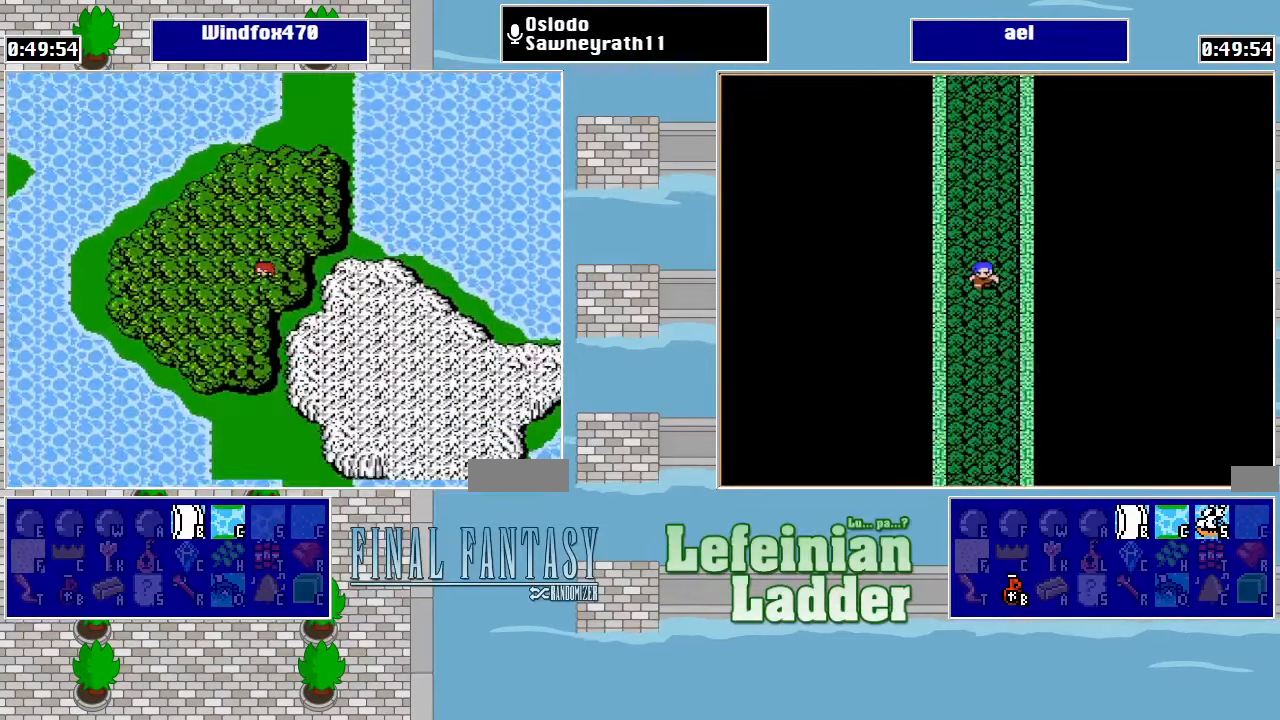
{"buttons": ["DPAD_DOWN"], "events": []}
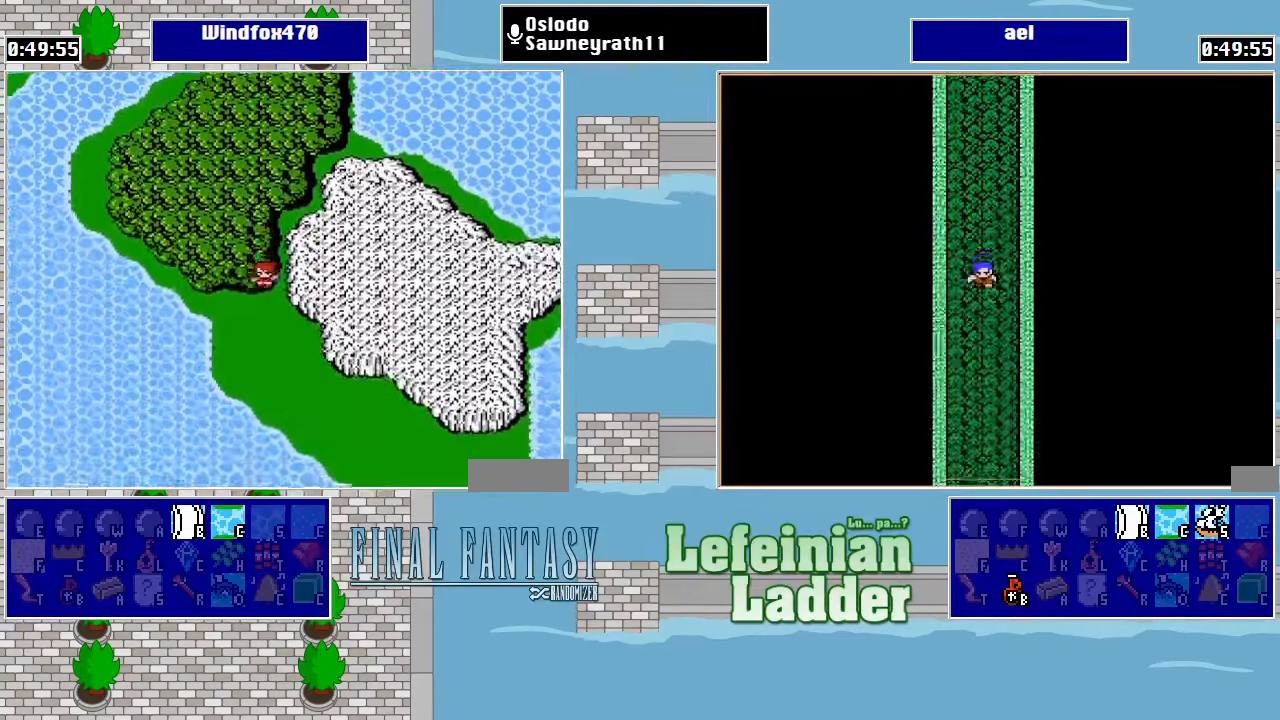
{"buttons": ["DPAD_DOWN"], "events": []}
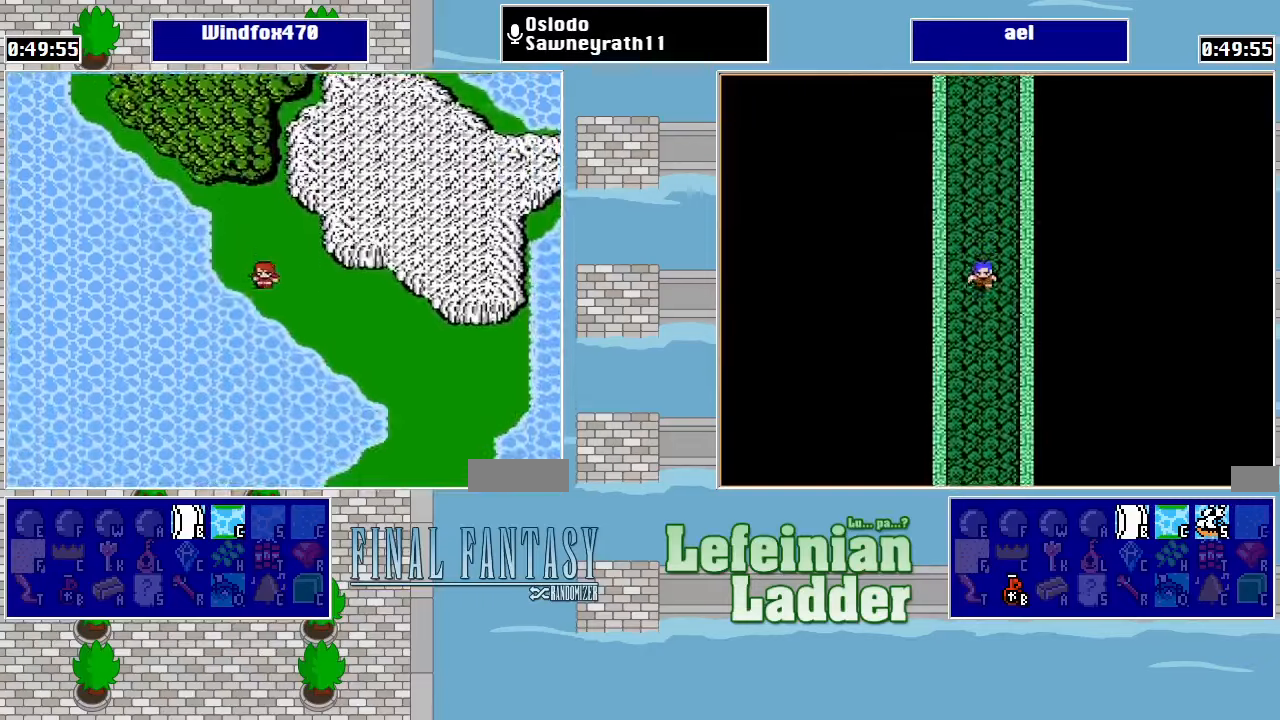
{"buttons": ["DPAD_RIGHT"], "events": [[67, "DPAD_DOWN", "up"], [67, "DPAD_RIGHT", "down"]]}
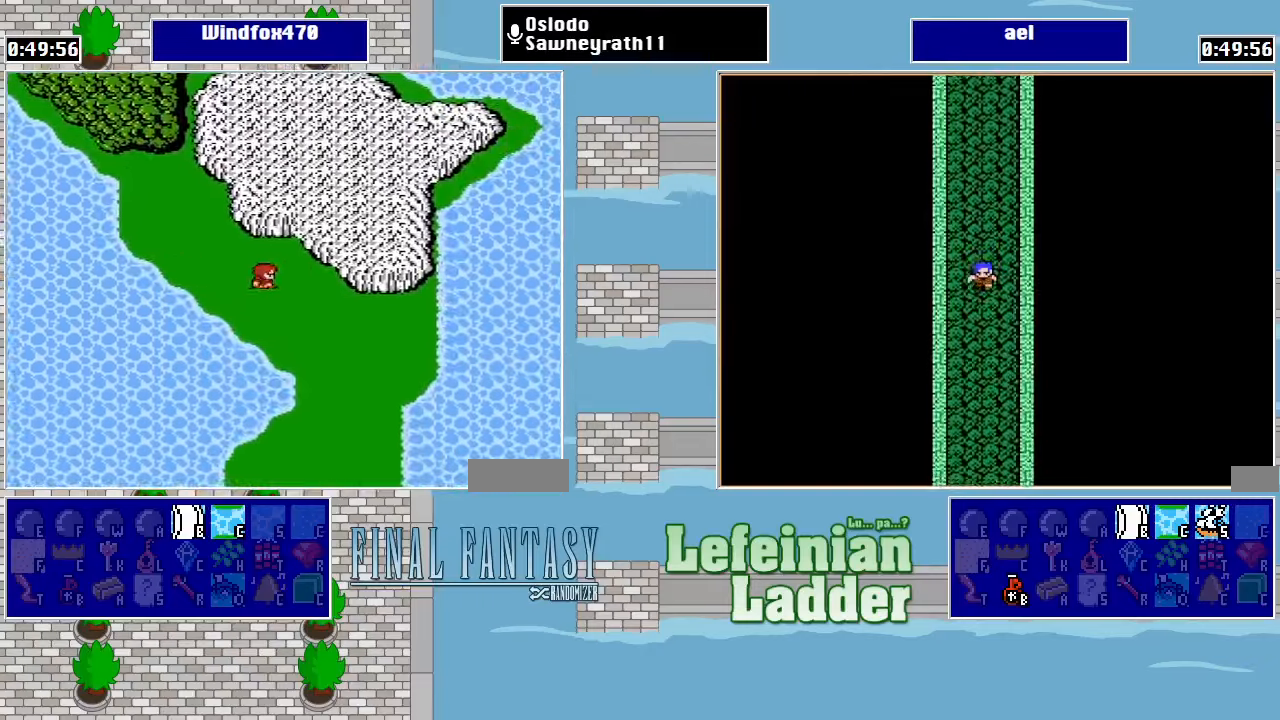
{"buttons": ["DPAD_DOWN"], "events": [[67, "DPAD_DOWN", "down"], [67, "DPAD_RIGHT", "up"]]}
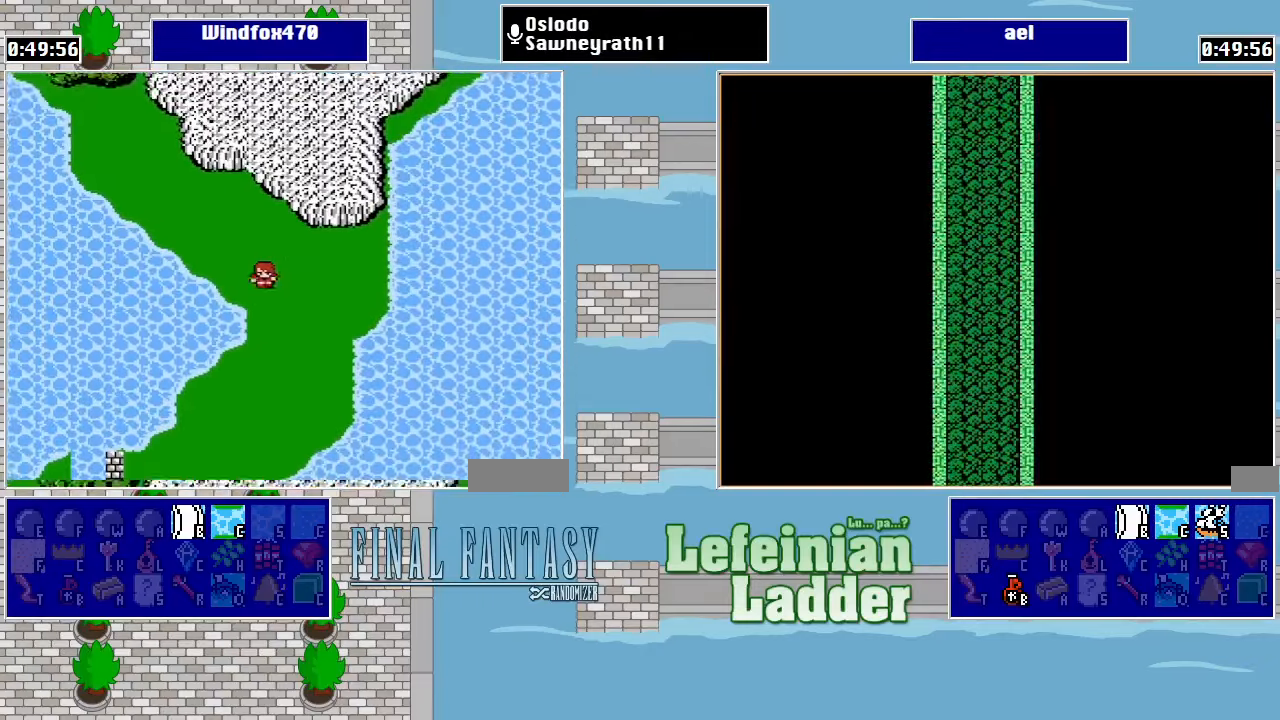
{"buttons": ["DPAD_DOWN"], "events": []}
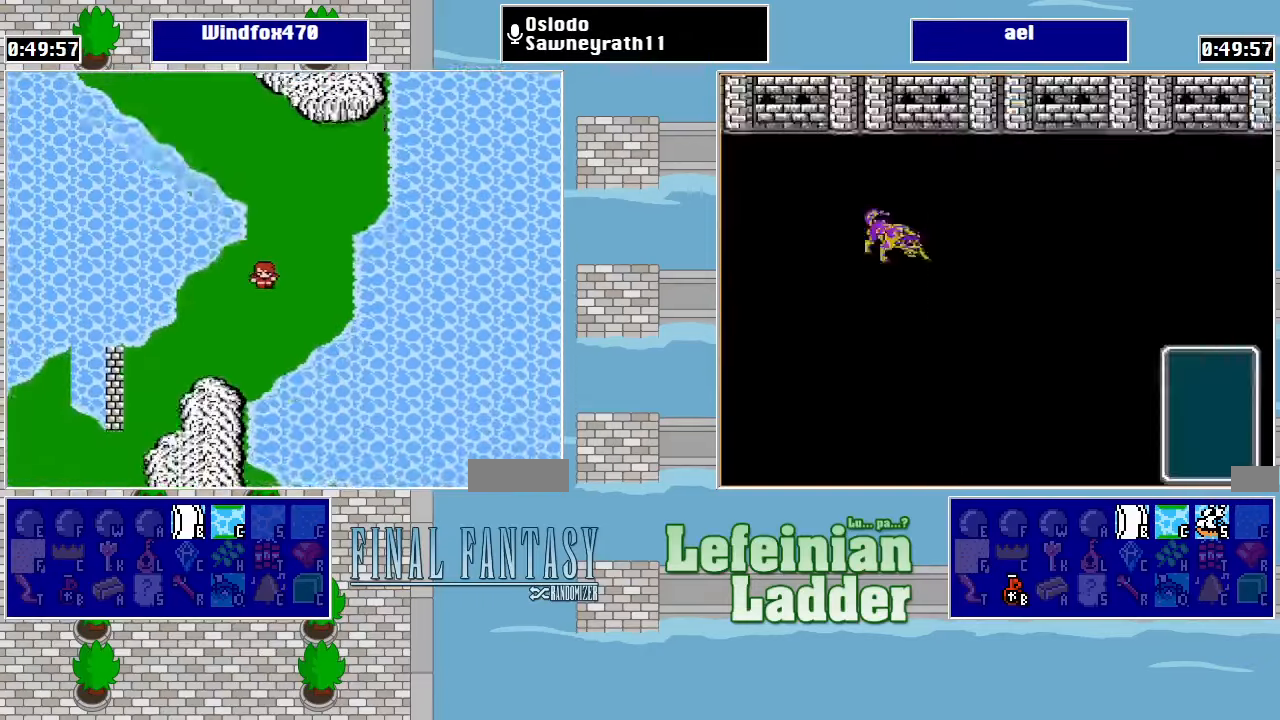
{"buttons": ["DPAD_LEFT"], "events": [[200, "DPAD_LEFT", "down"], [234, "DPAD_DOWN", "up"]]}
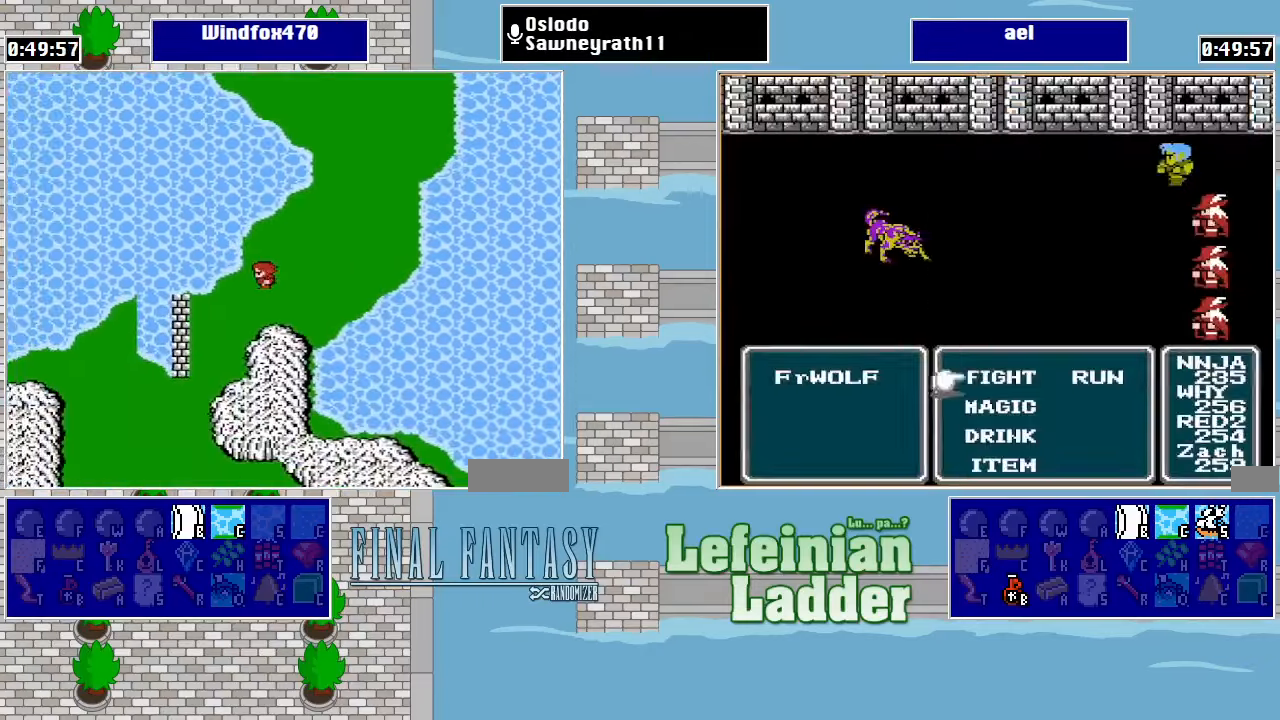
{"buttons": ["DPAD_DOWN", "DPAD_LEFT"], "events": [[100, "DPAD_DOWN", "down"], [100, "DPAD_LEFT", "up"], [500, "DPAD_LEFT", "down"]]}
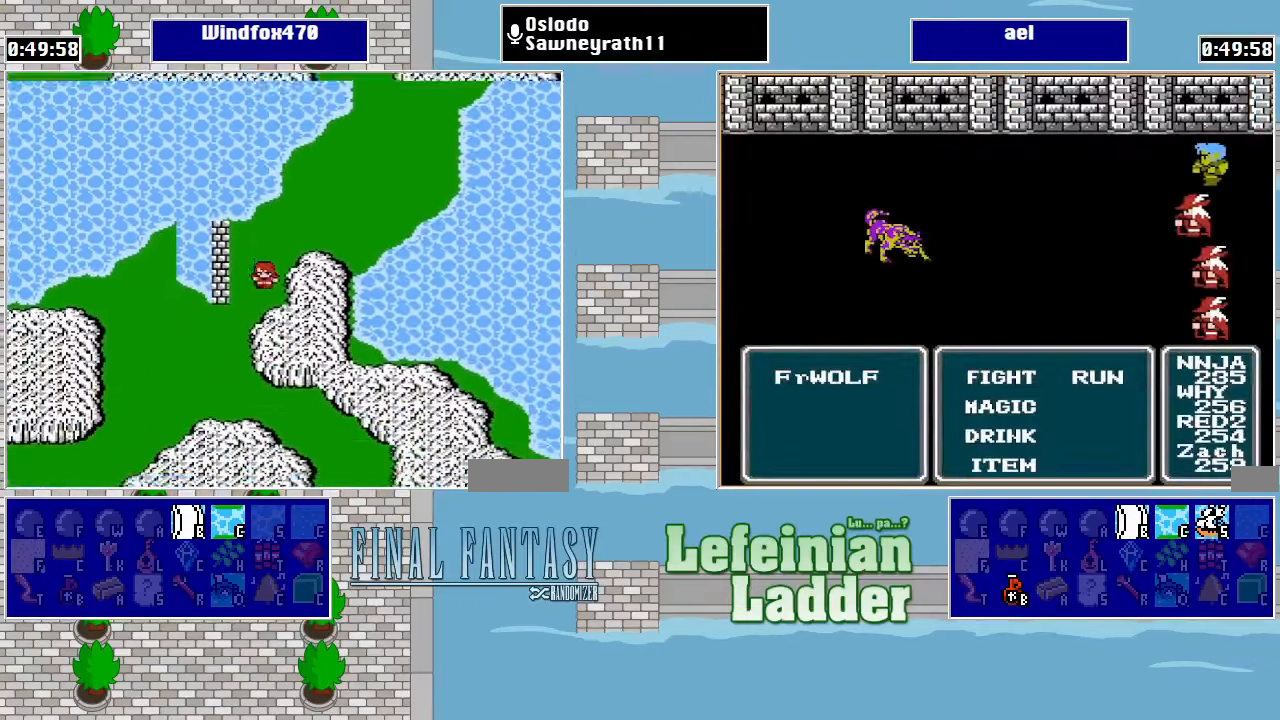
{"buttons": ["DPAD_DOWN"], "events": [[34, "DPAD_DOWN", "up"], [134, "DPAD_DOWN", "down"], [134, "DPAD_LEFT", "up"]]}